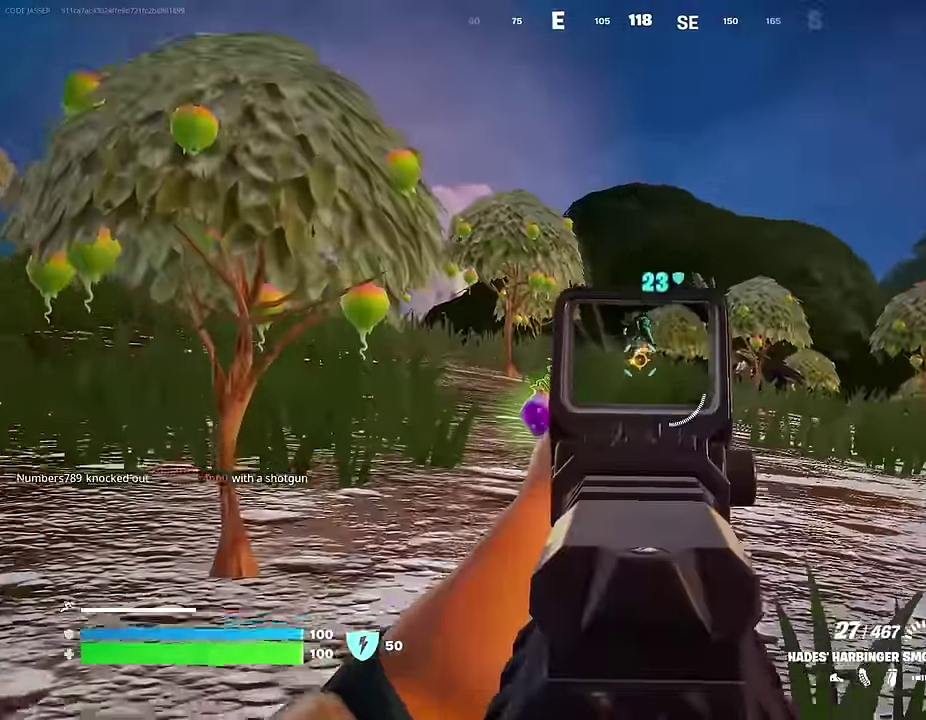
Gameplay with a controller (PlayStation layout); each line is a JSON object with the inputs held at the frame after it (dt_ms = milliseconds from this image to that frame). "events" lists button and stick changes between this image and that frame as [ms after this image, input, new state], when the widget could be followed in between.
{"dt_ms": 900, "buttons": ["L2", "R2"], "left_stick": "up", "right_stick": "down-left", "events": [[117, "right_stick", "center"], [183, "right_stick", "up-right"], [300, "right_stick", "center"], [367, "right_stick", "left"], [500, "right_stick", "center"], [617, "right_stick", "down-left"], [700, "right_stick", "down-right"], [783, "right_stick", "down"], [833, "right_stick", "down-left"]]}
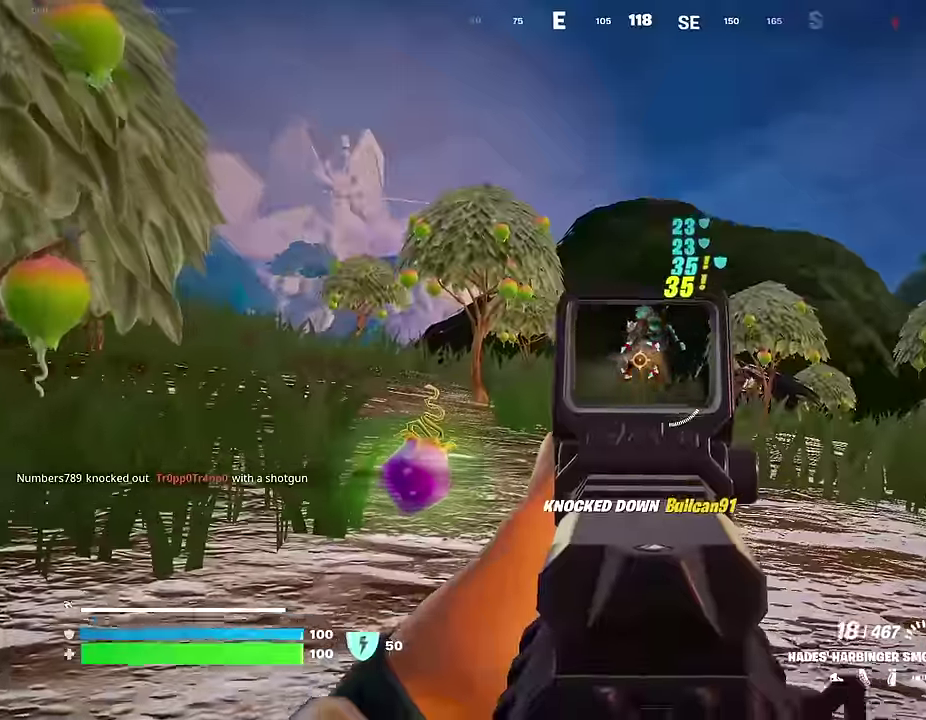
{"dt_ms": 300, "buttons": [], "left_stick": "up-right", "right_stick": "right"}
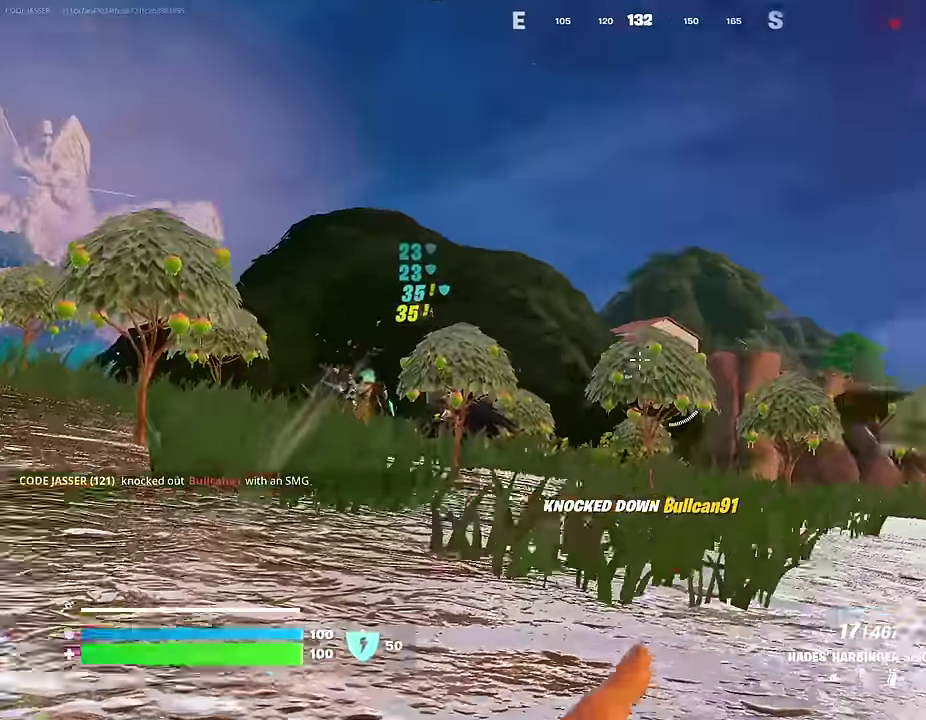
{"dt_ms": 700, "buttons": [], "left_stick": "up", "right_stick": "center", "events": [[33, "CROSS", "down"], [67, "right_stick", "center"], [83, "left_stick", "up"], [133, "CROSS", "up"], [250, "right_stick", "up-right"], [317, "right_stick", "center"], [367, "CROSS", "down"], [433, "left_stick", "up-right"], [450, "CROSS", "up"], [450, "right_stick", "down-left"], [550, "right_stick", "center"], [700, "left_stick", "up"]]}
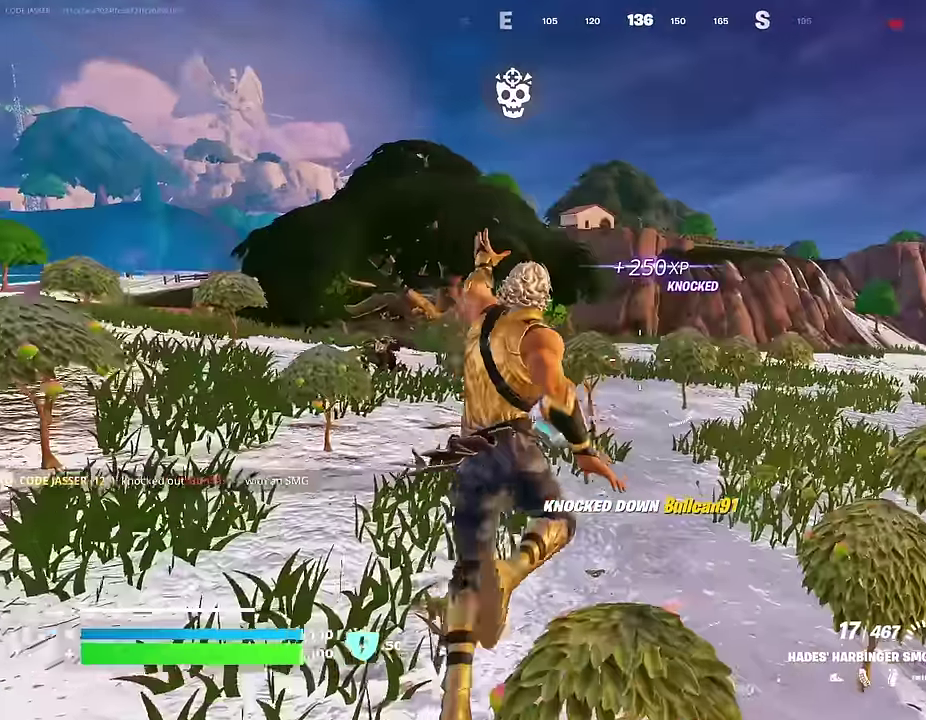
{"dt_ms": 300, "buttons": [], "left_stick": "up-right", "right_stick": "center", "events": [[167, "left_stick", "up-right"]]}
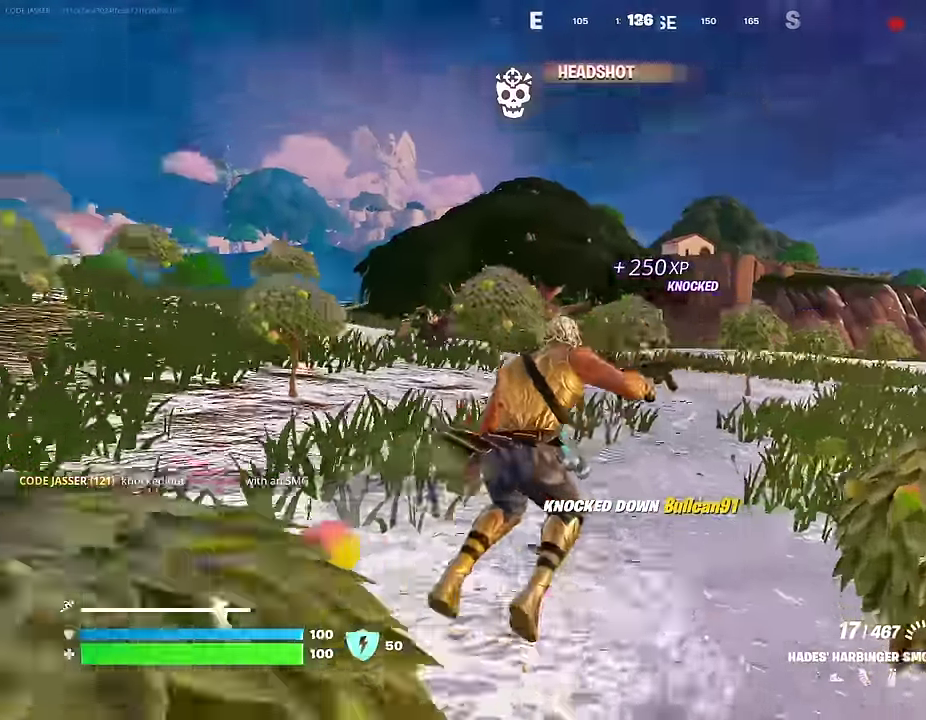
{"dt_ms": 700, "buttons": ["SQUARE"], "left_stick": "down", "right_stick": "center", "events": [[83, "right_stick", "left"], [183, "right_stick", "center"], [317, "CROSS", "down"], [400, "CROSS", "up"], [400, "right_stick", "left"], [433, "left_stick", "down"], [467, "right_stick", "up-left"], [533, "right_stick", "center"], [700, "SQUARE", "down"]]}
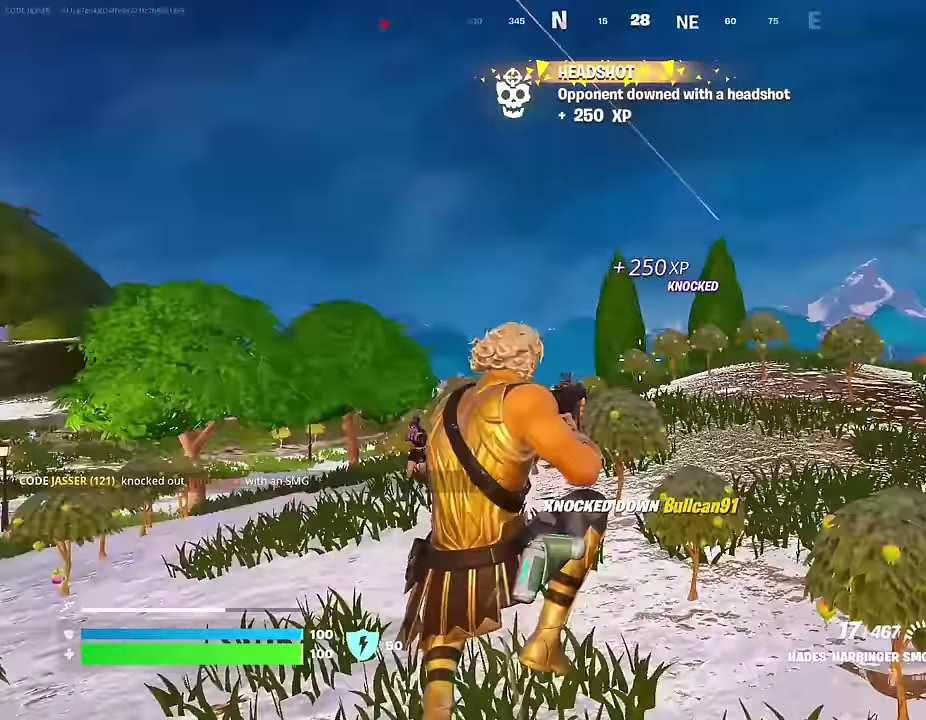
{"dt_ms": 300, "buttons": [], "left_stick": "down-right", "right_stick": "center", "events": [[50, "left_stick", "down-right"], [100, "SQUARE", "up"], [117, "left_stick", "right"], [267, "left_stick", "down-right"]]}
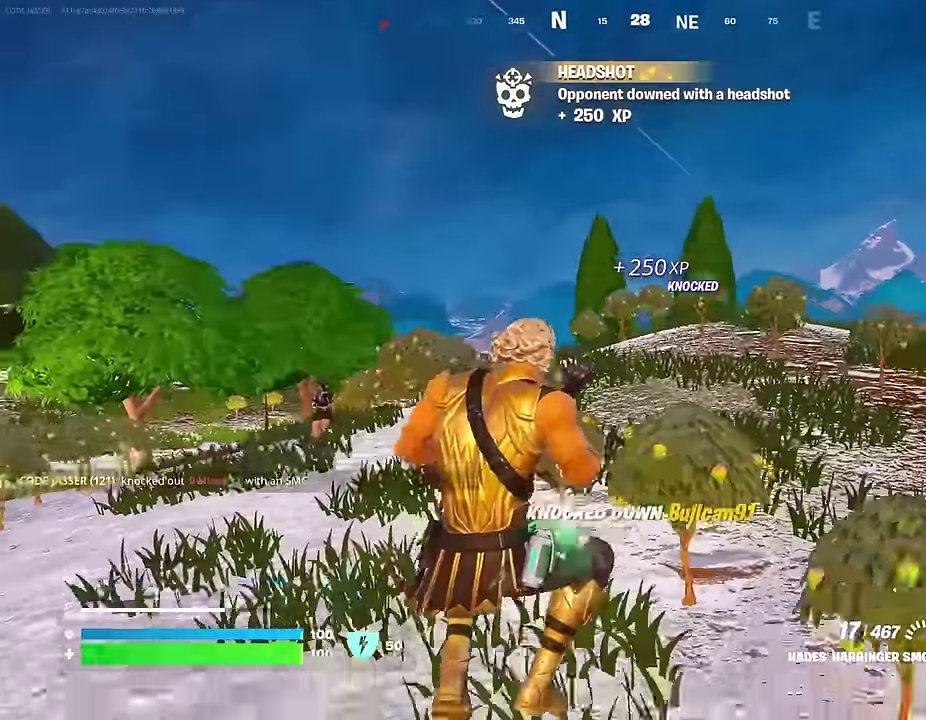
{"dt_ms": 700, "buttons": [], "left_stick": "up", "right_stick": "center", "events": [[83, "left_stick", "right"], [133, "left_stick", "up-right"], [167, "right_stick", "right"], [300, "R1", "down"], [300, "right_stick", "center"], [367, "CROSS", "down"], [417, "R1", "up"], [450, "CROSS", "up"], [517, "R1", "down"], [533, "left_stick", "up"], [583, "R1", "up"]]}
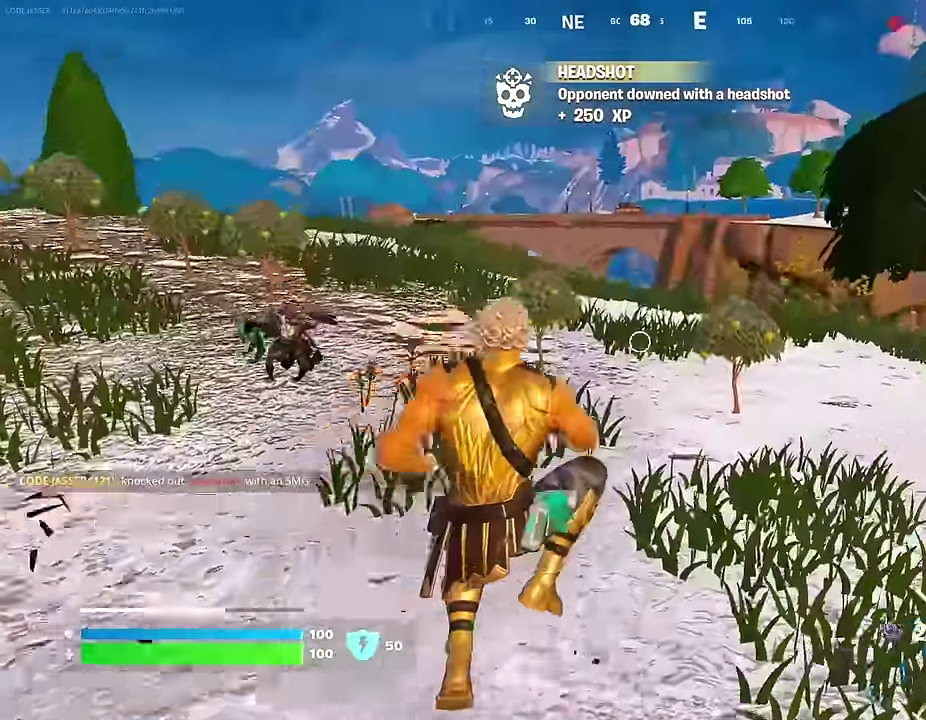
{"dt_ms": 300, "buttons": [], "left_stick": "up", "right_stick": "right", "events": [[67, "left_stick", "up-right"], [100, "L1", "down"], [167, "L1", "up"], [200, "right_stick", "right"], [250, "left_stick", "up"]]}
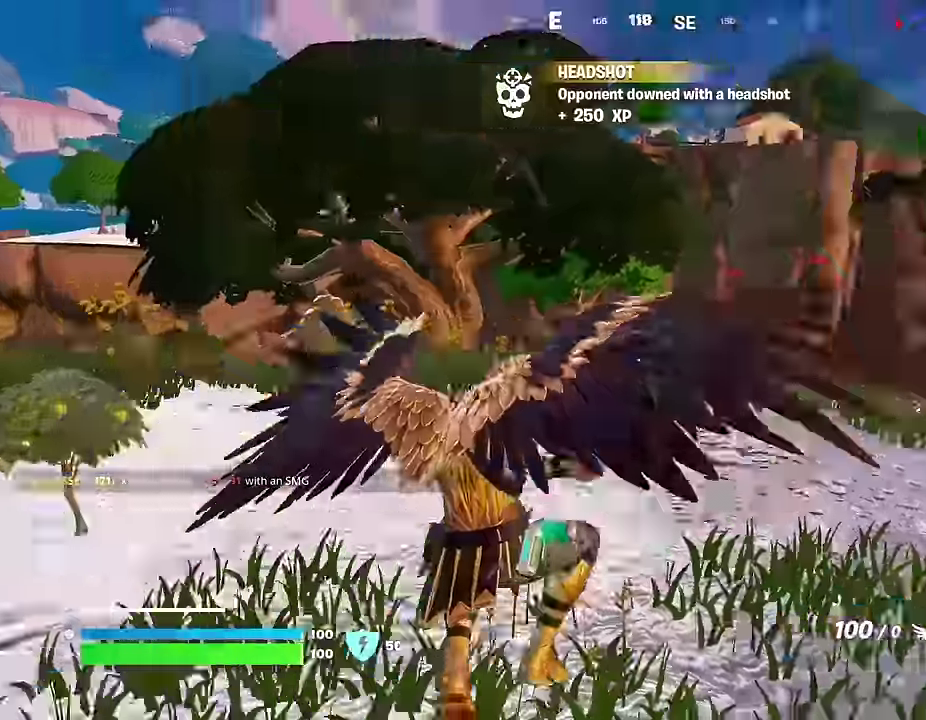
{"dt_ms": 600, "buttons": [], "left_stick": "up-right", "right_stick": "center", "events": [[117, "R2", "down"], [200, "R2", "up"], [267, "R2", "down"], [267, "right_stick", "center"], [350, "R2", "up"], [467, "left_stick", "up-left"], [533, "left_stick", "up"], [583, "left_stick", "up-right"]]}
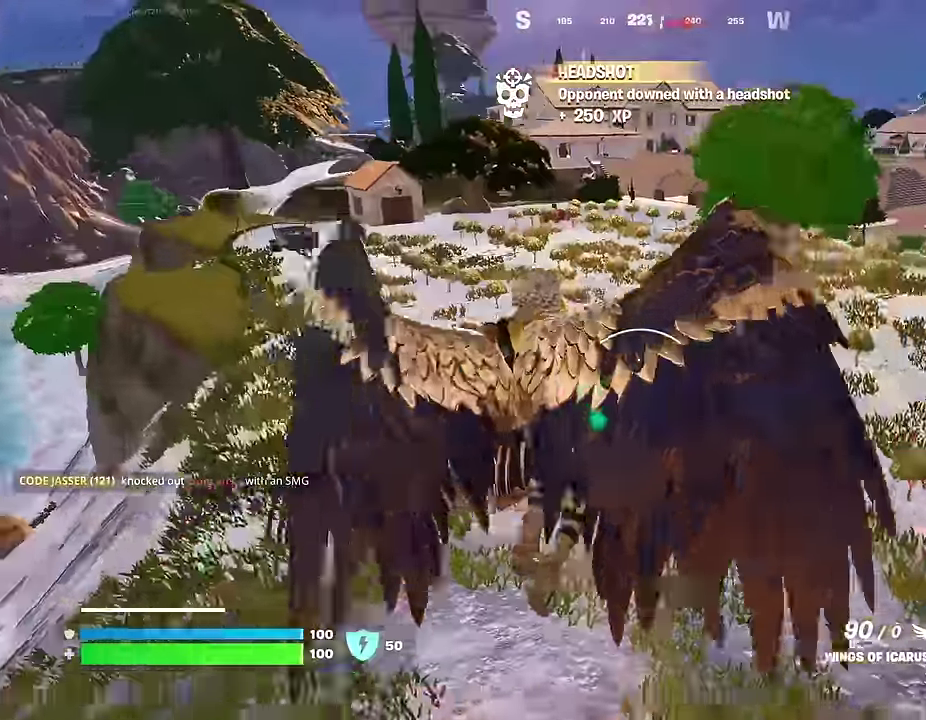
{"dt_ms": 400, "buttons": [], "left_stick": "up", "right_stick": "center", "events": [[33, "left_stick", "up"], [283, "R2", "down"], [367, "R2", "up"]]}
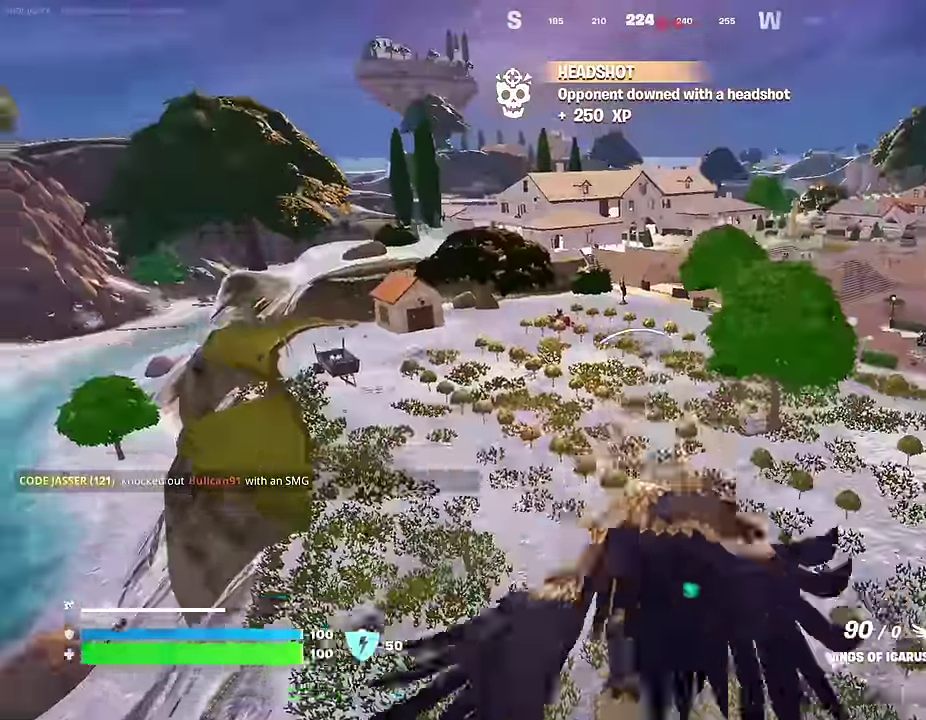
{"dt_ms": 600, "buttons": ["R2"], "left_stick": "up", "right_stick": "up-right", "events": [[33, "R2", "down"], [117, "R2", "up"], [167, "left_stick", "up-right"], [167, "right_stick", "right"], [200, "R2", "down"], [267, "left_stick", "up"], [317, "R2", "up"], [317, "left_stick", "up-left"], [367, "right_stick", "center"], [400, "R2", "down"], [517, "R2", "up"], [567, "left_stick", "up"], [600, "R2", "down"], [600, "right_stick", "up-right"]]}
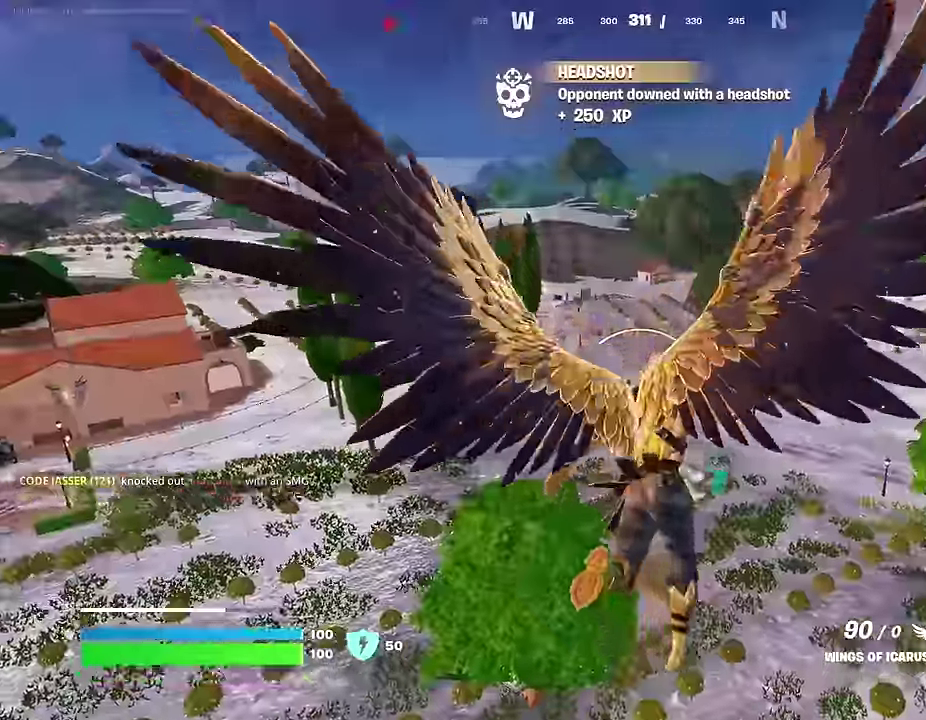
{"dt_ms": 400, "buttons": ["R2"], "left_stick": "up", "right_stick": "center", "events": [[83, "R2", "up"], [117, "left_stick", "up-left"], [117, "right_stick", "center"], [167, "right_stick", "up"], [217, "R2", "down"], [217, "left_stick", "up"], [267, "right_stick", "center"], [283, "R2", "up"], [383, "R2", "down"]]}
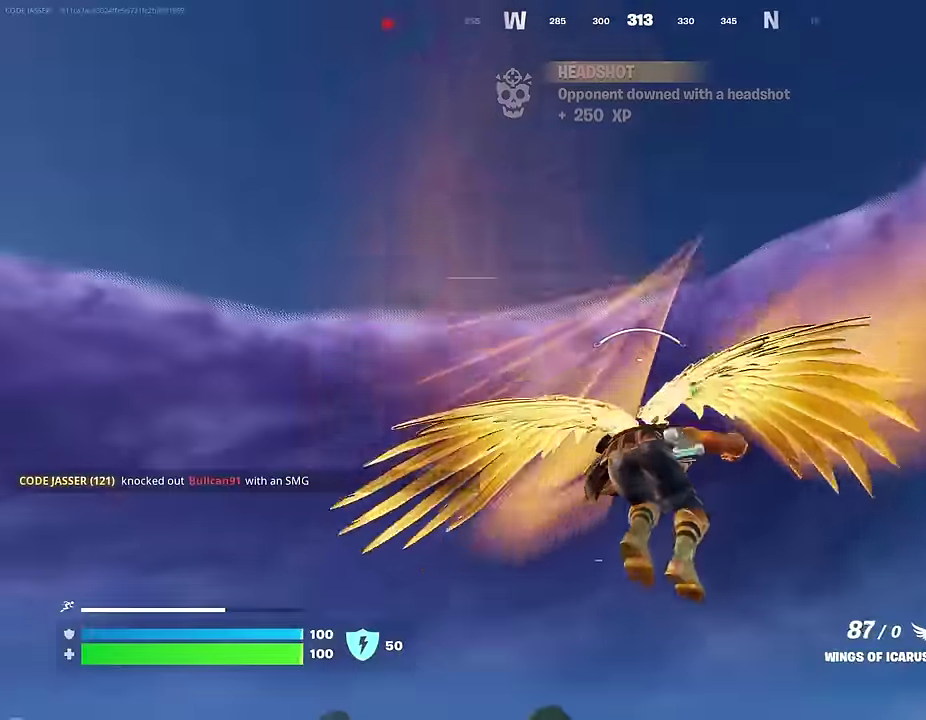
{"dt_ms": 600, "buttons": [], "left_stick": "center", "right_stick": "center", "events": [[83, "R2", "up"], [150, "right_stick", "down"], [217, "left_stick", "up-right"], [283, "left_stick", "right"], [383, "right_stick", "down-left"], [517, "right_stick", "center"], [567, "left_stick", "center"]]}
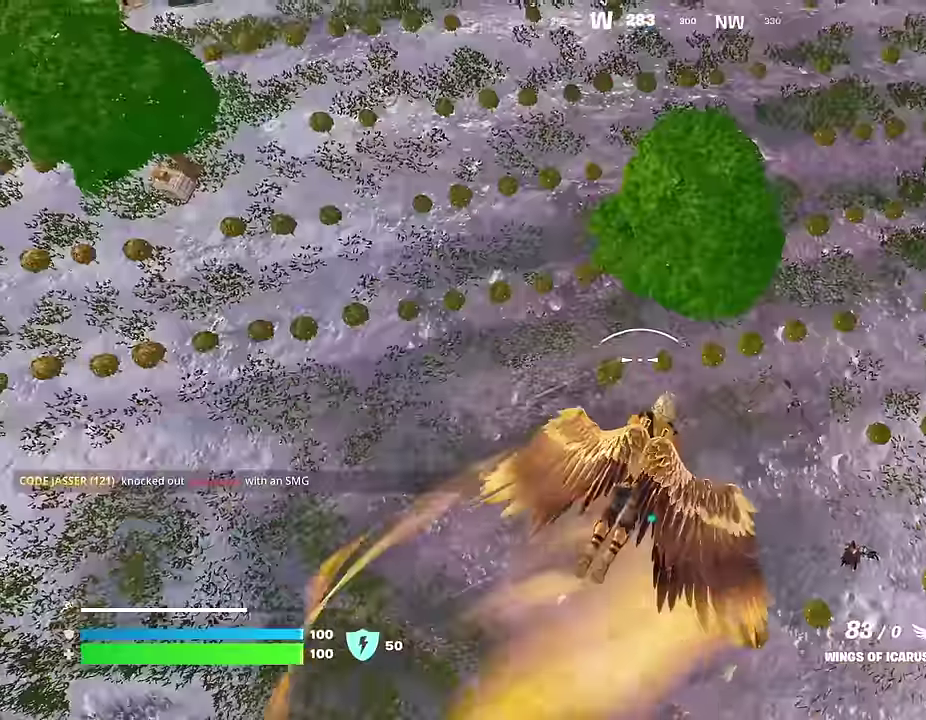
{"dt_ms": 400, "buttons": ["DPAD_LEFT"], "left_stick": "down-right", "right_stick": "right"}
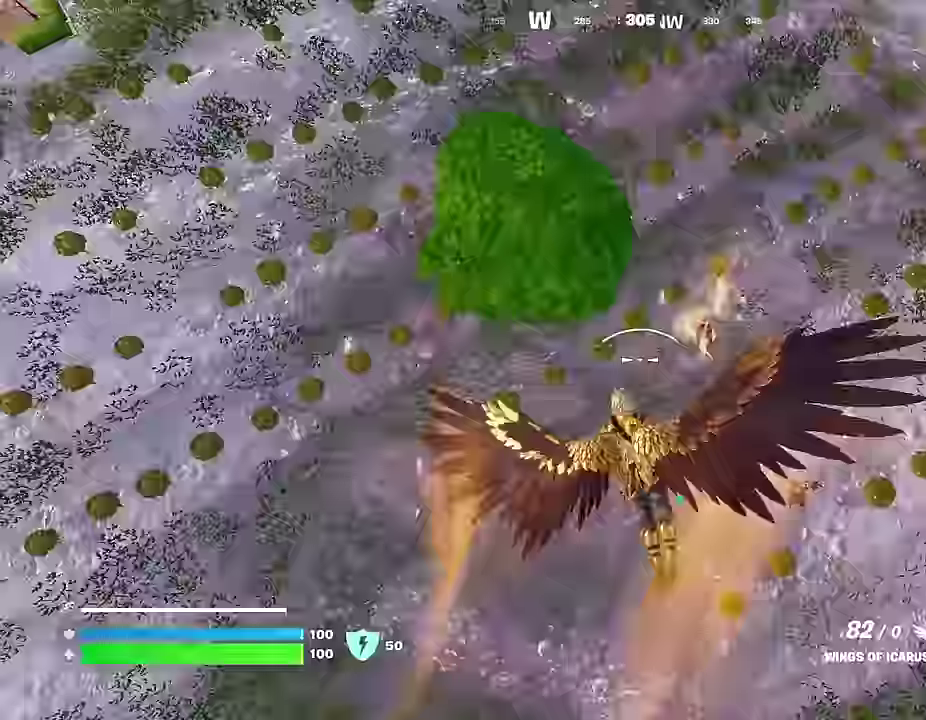
{"dt_ms": 600, "buttons": [], "left_stick": "down-left", "right_stick": "up"}
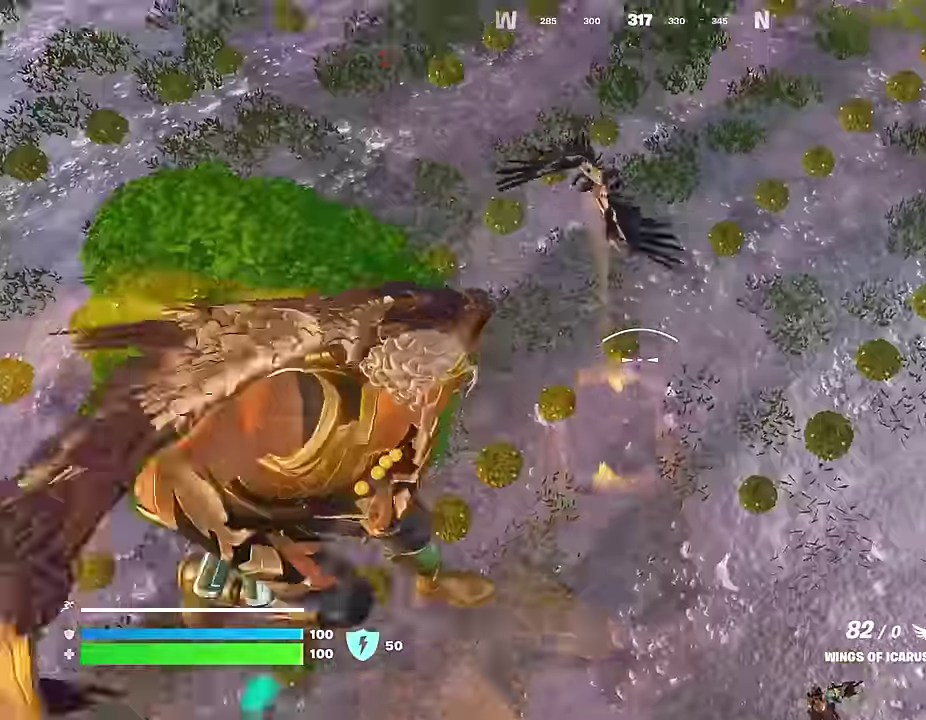
{"dt_ms": 400, "buttons": [], "left_stick": "up-left", "right_stick": "up", "events": [[83, "left_stick", "left"], [150, "right_stick", "up-left"], [267, "right_stick", "up"], [400, "left_stick", "up-left"]]}
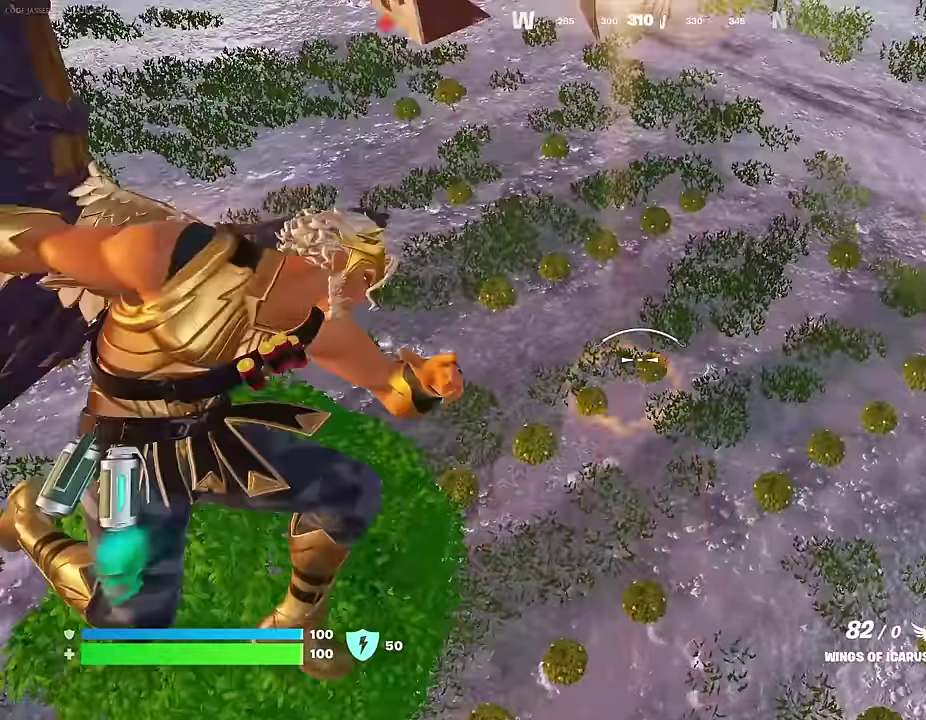
{"dt_ms": 500, "buttons": [], "left_stick": "up-right", "right_stick": "up", "events": [[50, "left_stick", "up"], [183, "right_stick", "center"], [333, "right_stick", "up"], [367, "left_stick", "up-right"]]}
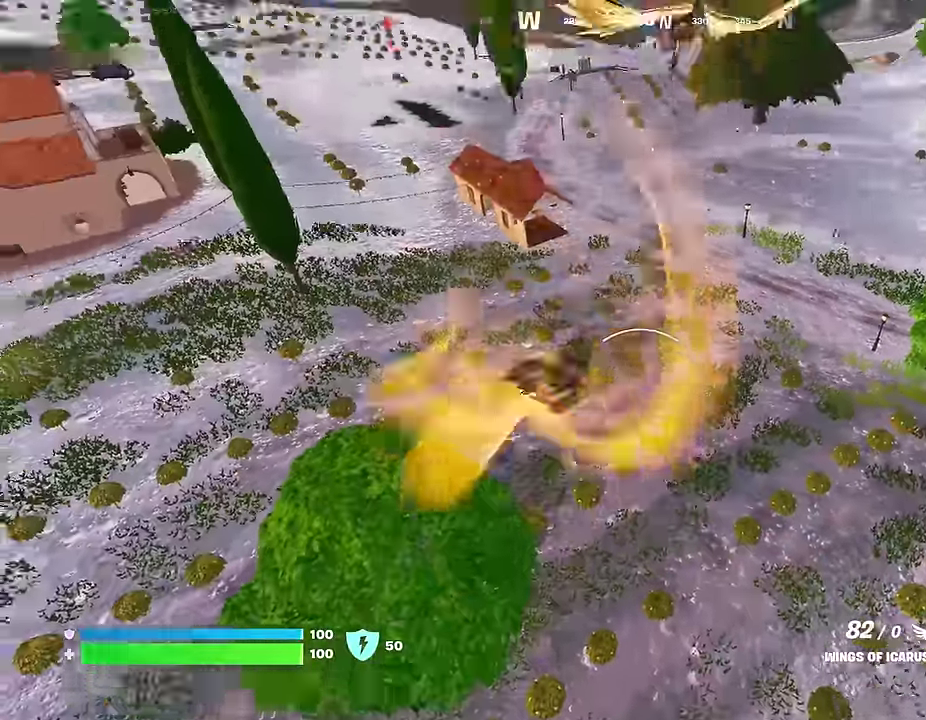
{"dt_ms": 500, "buttons": [], "left_stick": "up", "right_stick": "center", "events": [[283, "right_stick", "up-right"], [400, "left_stick", "up"], [400, "right_stick", "center"]]}
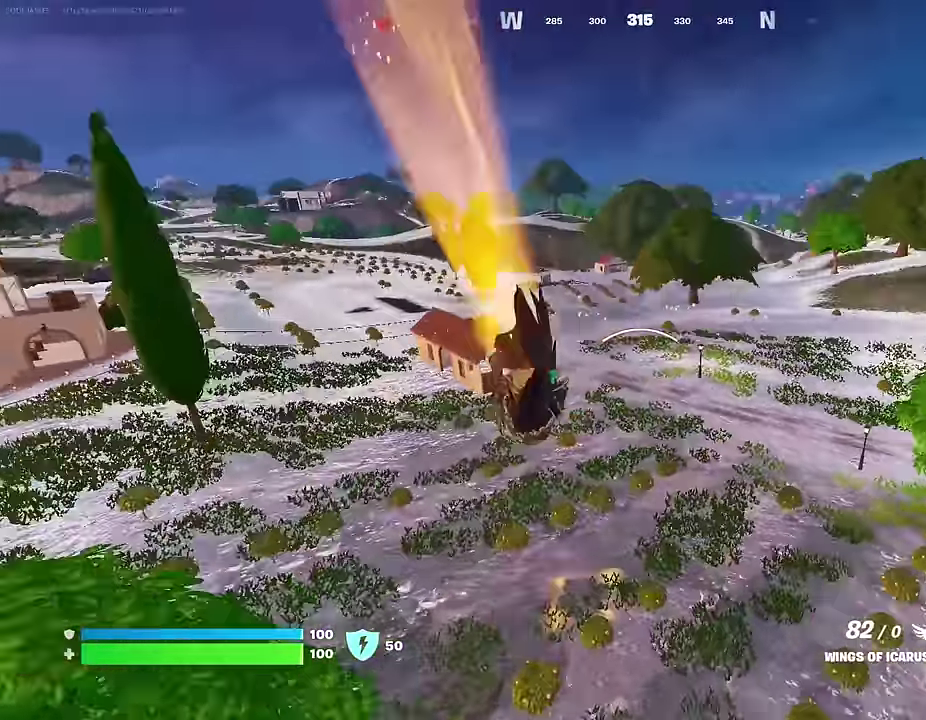
{"dt_ms": 500, "buttons": [], "left_stick": "up-left", "right_stick": "center", "events": [[67, "right_stick", "down"], [167, "right_stick", "center"], [233, "left_stick", "up-left"]]}
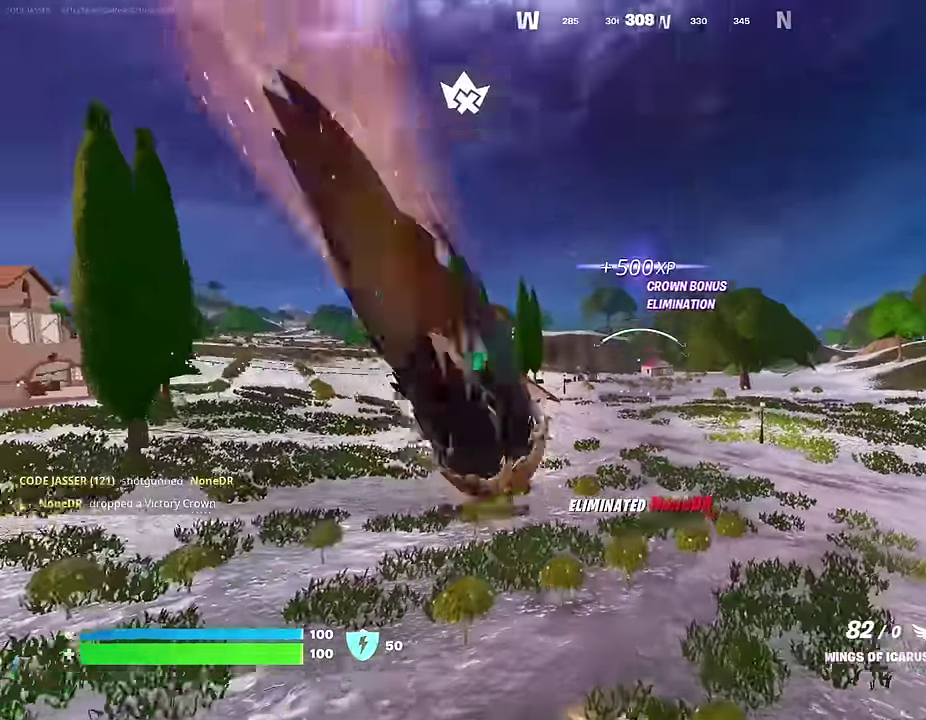
{"dt_ms": 500, "buttons": [], "left_stick": "up", "right_stick": "center", "events": [[283, "left_stick", "up"]]}
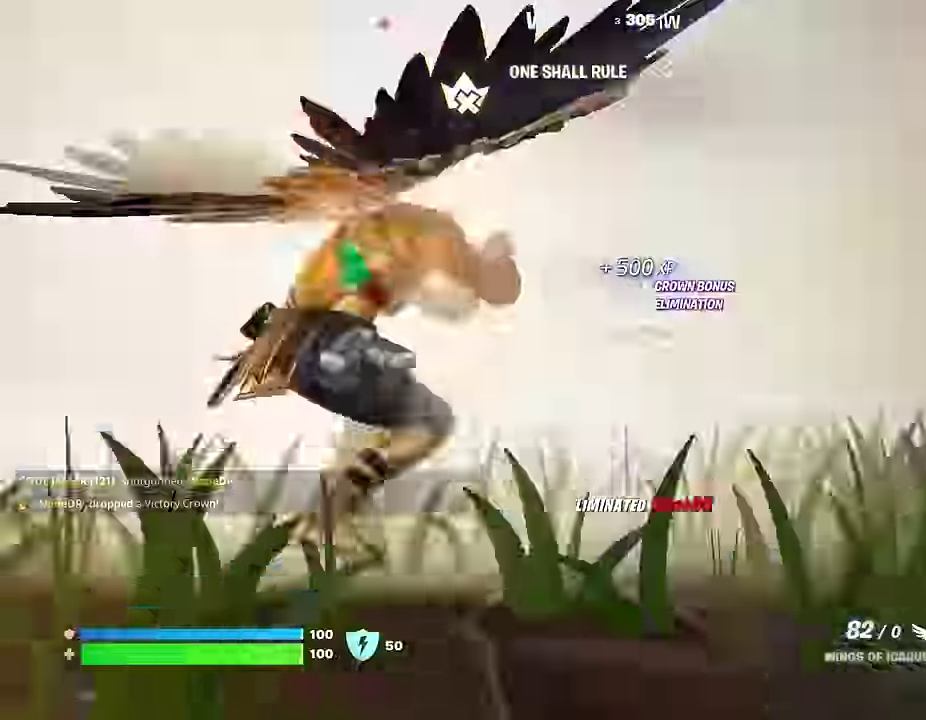
{"dt_ms": 500, "buttons": [], "left_stick": "up-right", "right_stick": "center"}
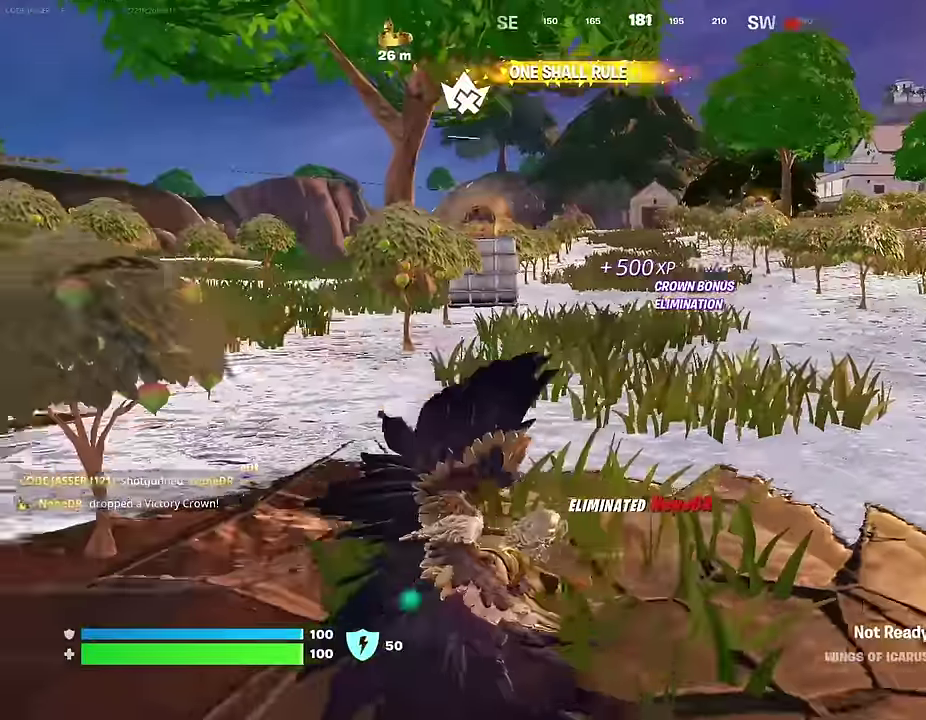
{"dt_ms": 500, "buttons": ["CROSS"], "left_stick": "up", "right_stick": "center", "events": [[300, "L1", "down"], [383, "L1", "up"], [417, "left_stick", "up"], [500, "CROSS", "down"]]}
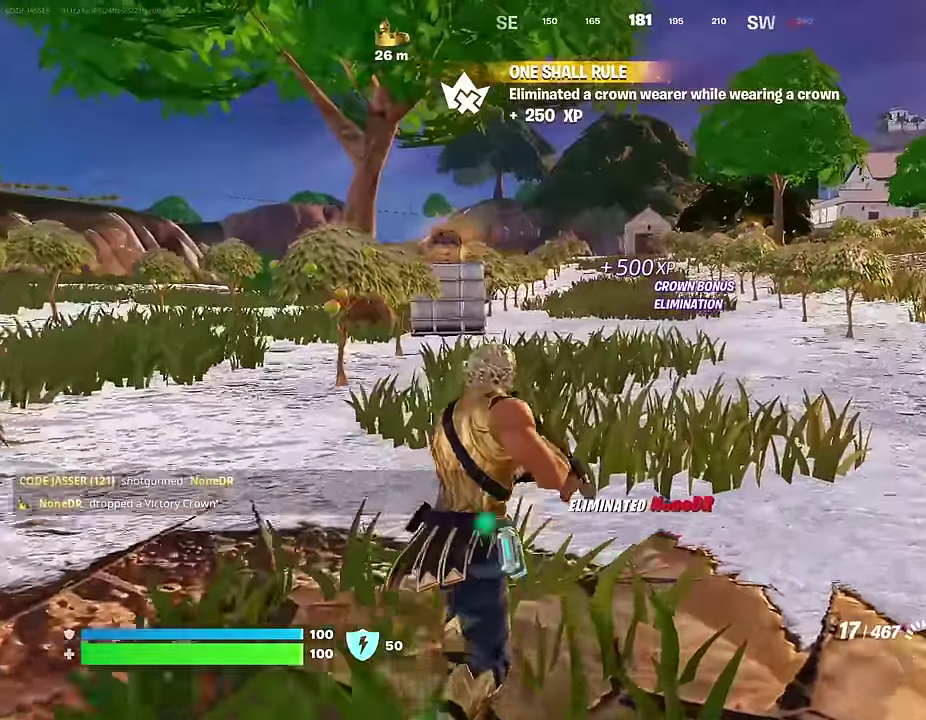
{"dt_ms": 500, "buttons": ["SQUARE"], "left_stick": "up-left", "right_stick": "center", "events": [[67, "CROSS", "up"], [167, "right_stick", "up-right"], [267, "right_stick", "center"], [317, "CROSS", "down"], [400, "CROSS", "up"], [467, "SQUARE", "down"], [467, "left_stick", "up-left"]]}
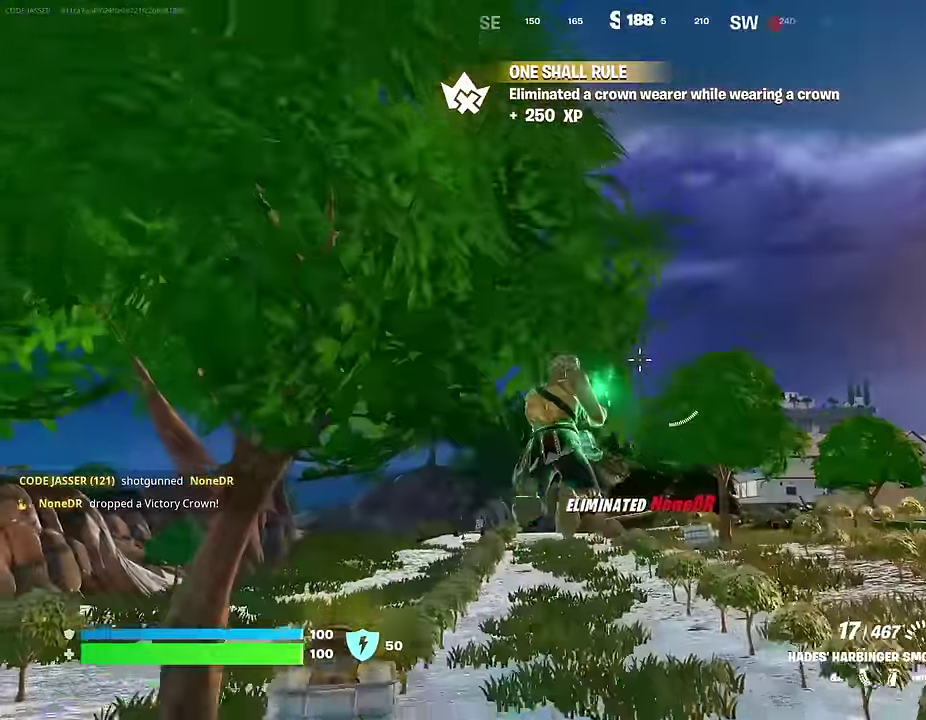
{"dt_ms": 500, "buttons": [], "left_stick": "up-right", "right_stick": "left", "events": [[67, "SQUARE", "up"], [67, "left_stick", "up"], [167, "left_stick", "up-right"], [167, "right_stick", "down"], [250, "left_stick", "up"], [250, "right_stick", "down-left"], [300, "right_stick", "center"], [350, "right_stick", "down"], [450, "right_stick", "left"], [467, "left_stick", "up-right"]]}
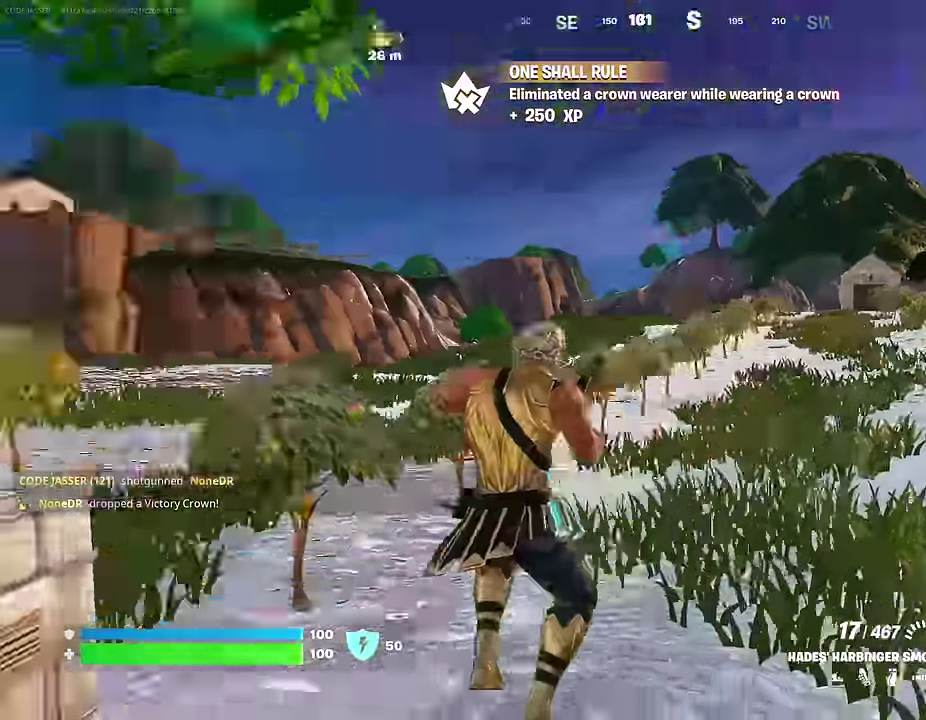
{"dt_ms": 400, "buttons": ["CROSS"], "left_stick": "down-right", "right_stick": "center"}
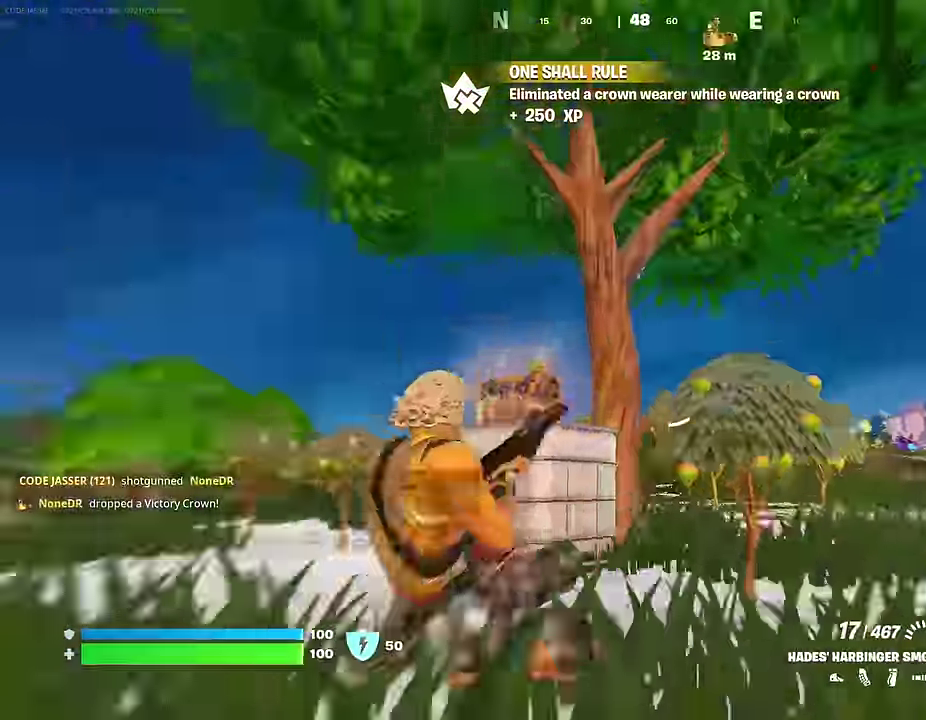
{"dt_ms": 600, "buttons": [], "left_stick": "right", "right_stick": "center"}
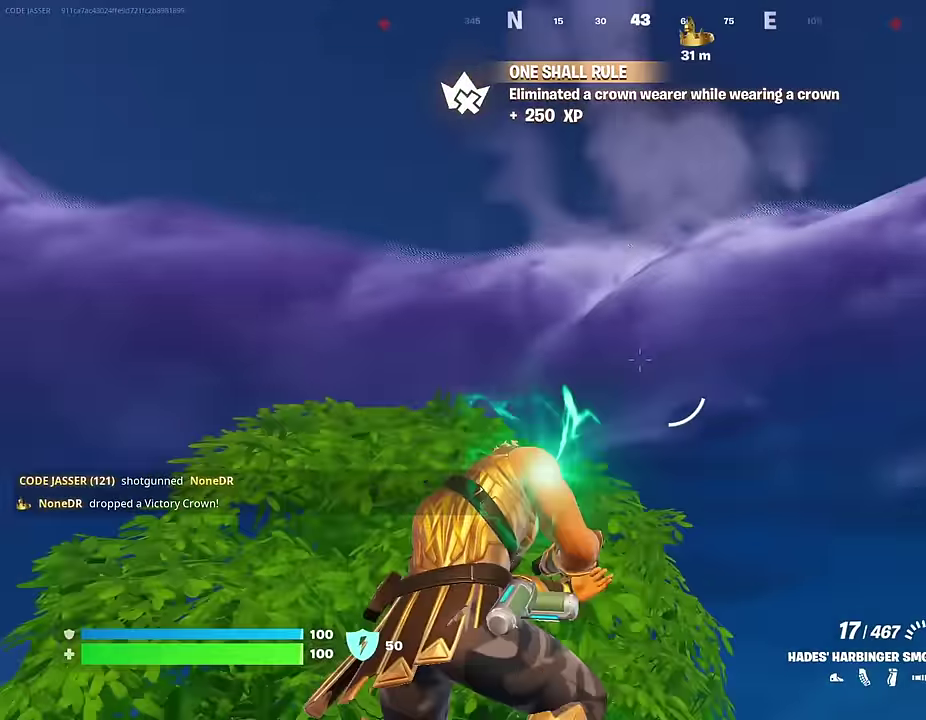
{"dt_ms": 500, "buttons": [], "left_stick": "up-left", "right_stick": "down-right", "events": [[33, "right_stick", "up-right"], [67, "left_stick", "up-right"], [167, "right_stick", "down-right"], [283, "left_stick", "up"], [417, "left_stick", "up-left"]]}
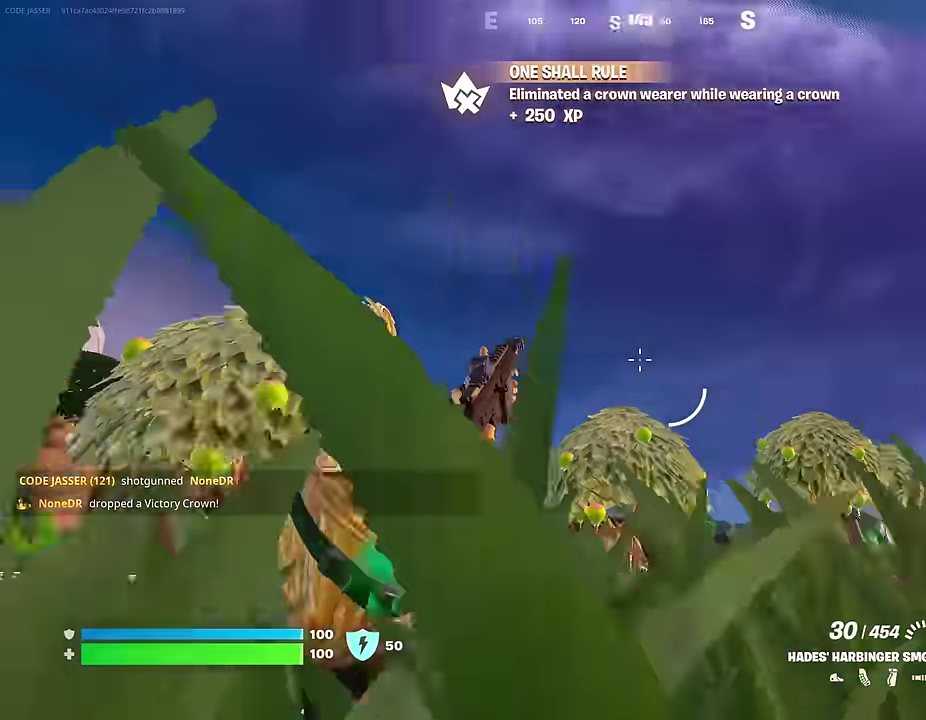
{"dt_ms": 500, "buttons": [], "left_stick": "left", "right_stick": "up-right", "events": [[33, "right_stick", "right"], [150, "CROSS", "down"], [233, "CROSS", "up"], [300, "right_stick", "center"], [417, "left_stick", "left"], [450, "right_stick", "up-right"]]}